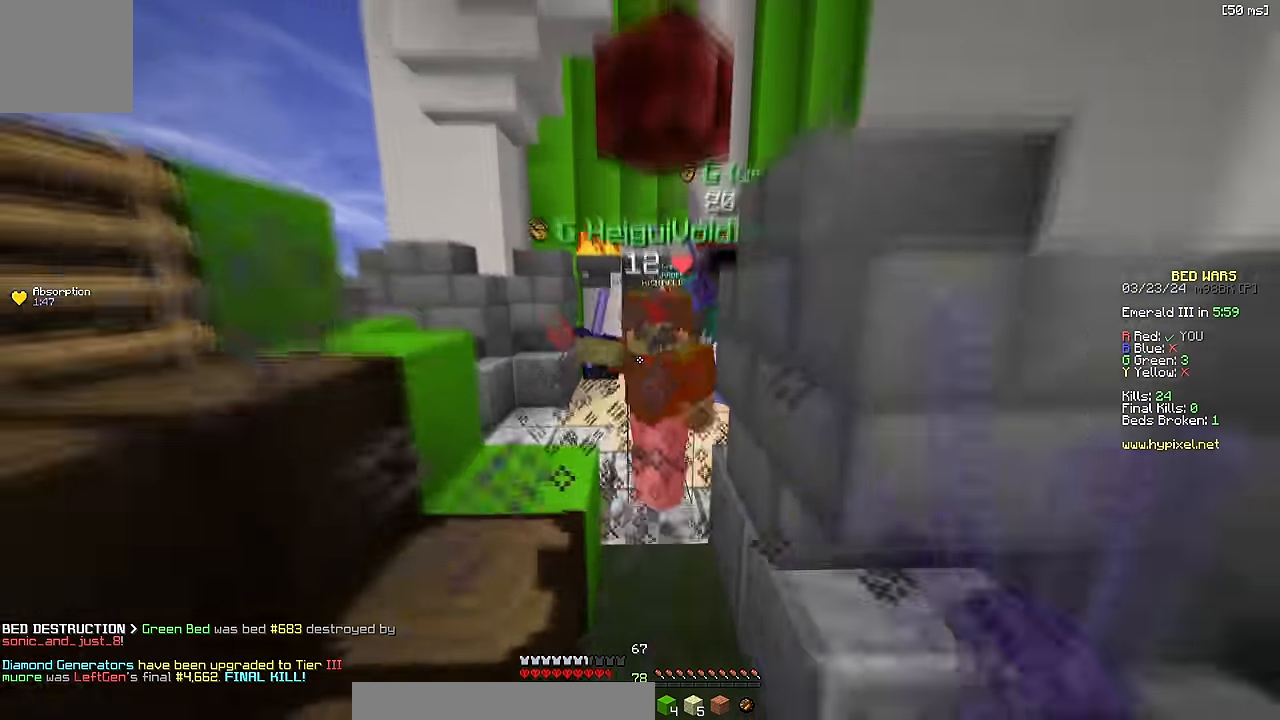
Gameplay with keyboard; each line is a JSON object with the keys held at the frame after it. "events" lists presses ("down") and releases ("up") of "a", "d", "s", "space" and "w" between this image and that frame as [ms after this image, input, new state], when the widget could be followed in between. No other keys are recorded. Mouse input is not recorded.
{"keys": ["w"], "events": [[366, "d", "down"], [433, "d", "up"]]}
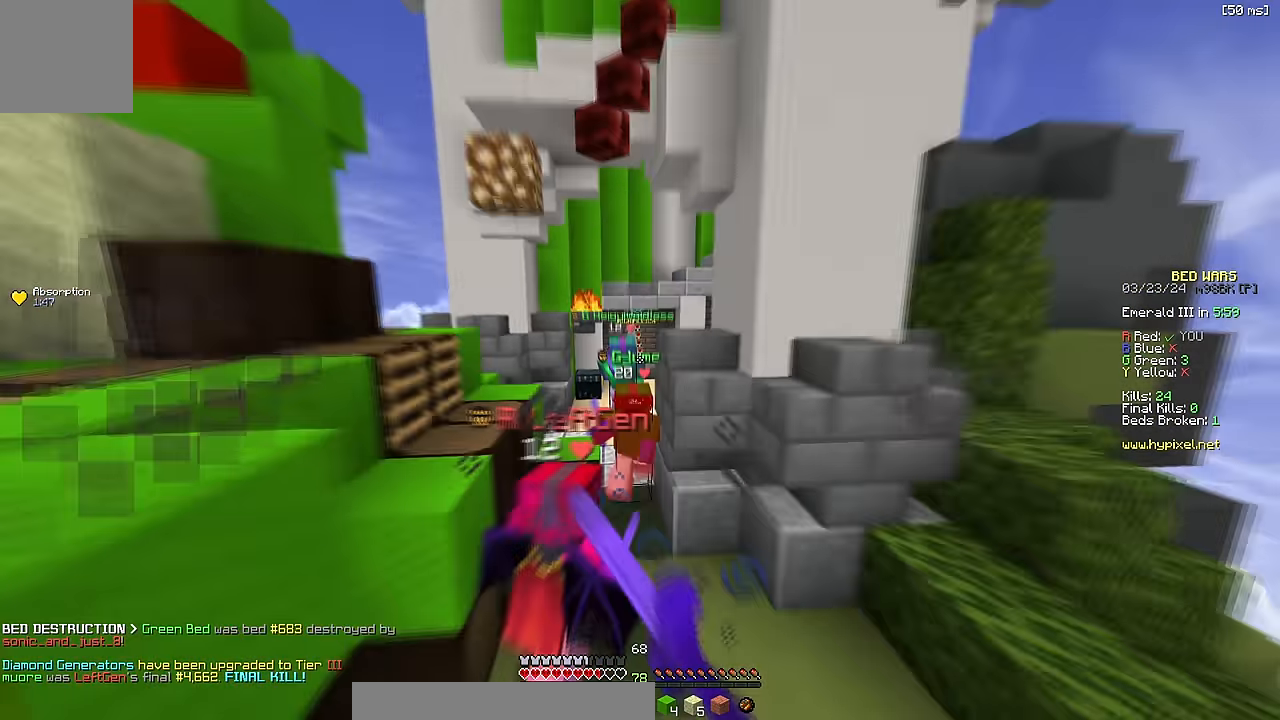
{"keys": ["w"], "events": [[250, "a", "down"], [450, "a", "up"]]}
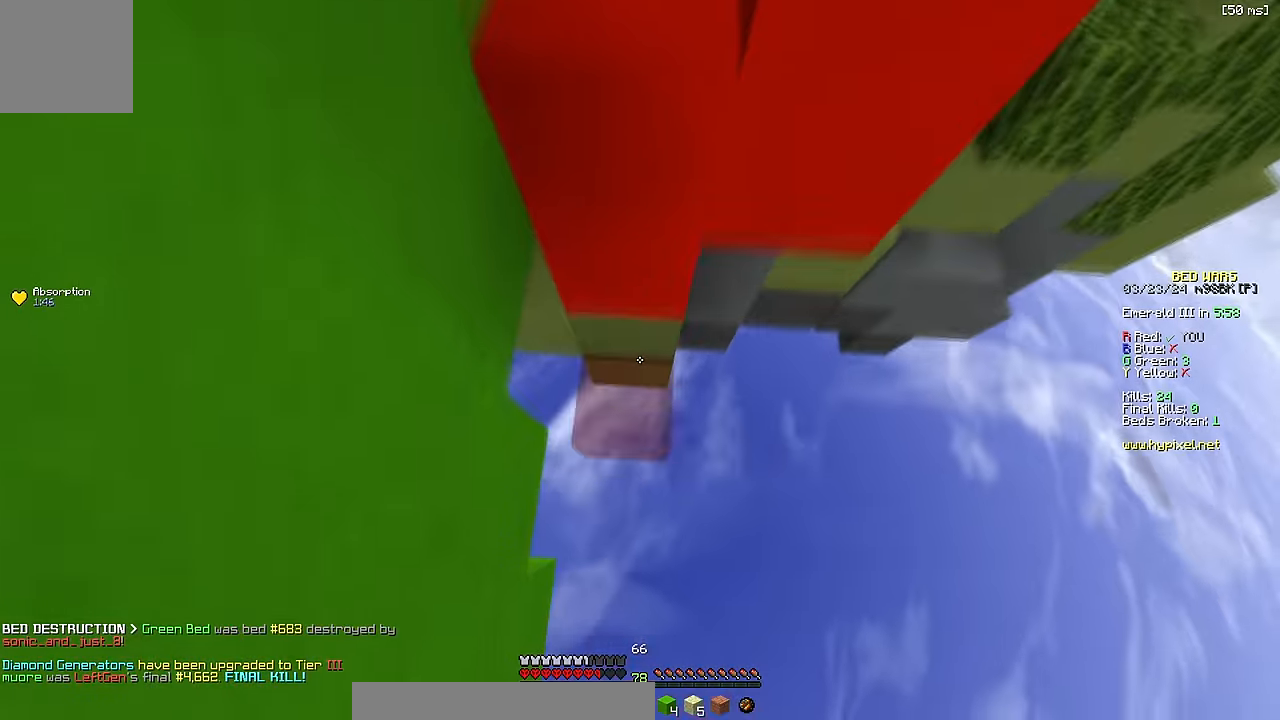
{"keys": ["s"], "events": [[283, "w", "up"], [383, "s", "down"]]}
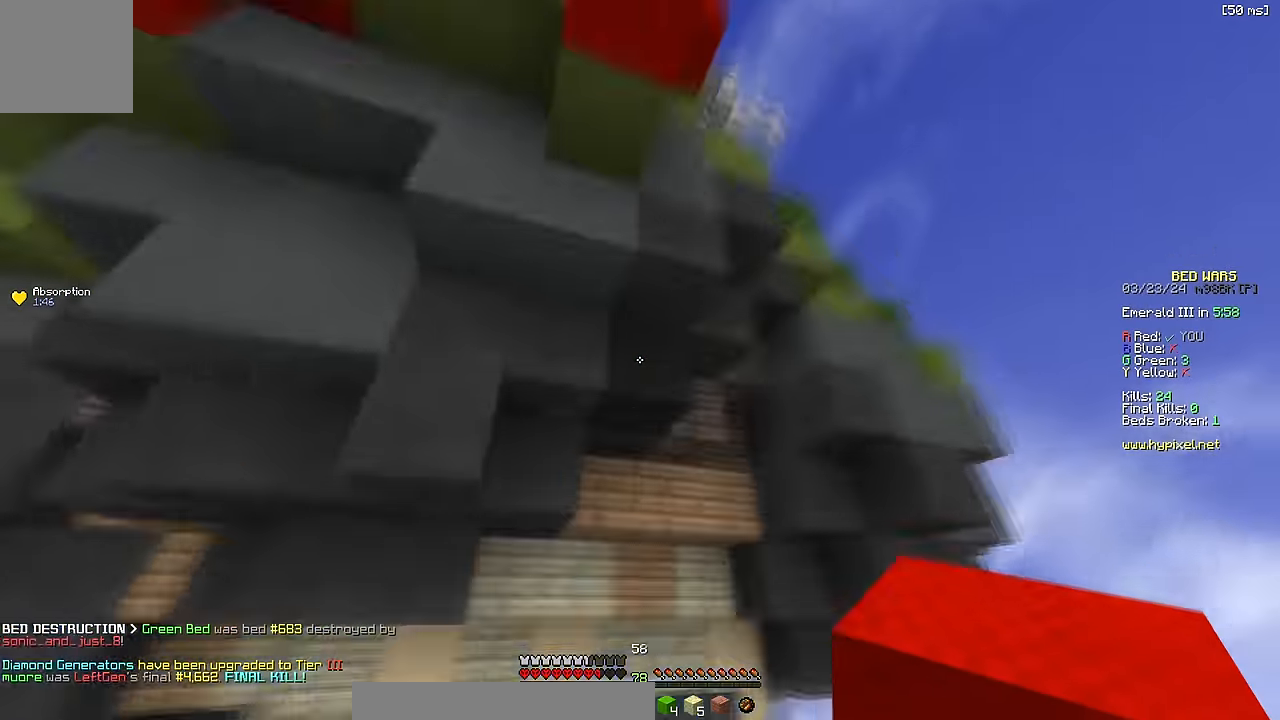
{"keys": ["s"], "events": [[33, "d", "down"], [367, "d", "up"]]}
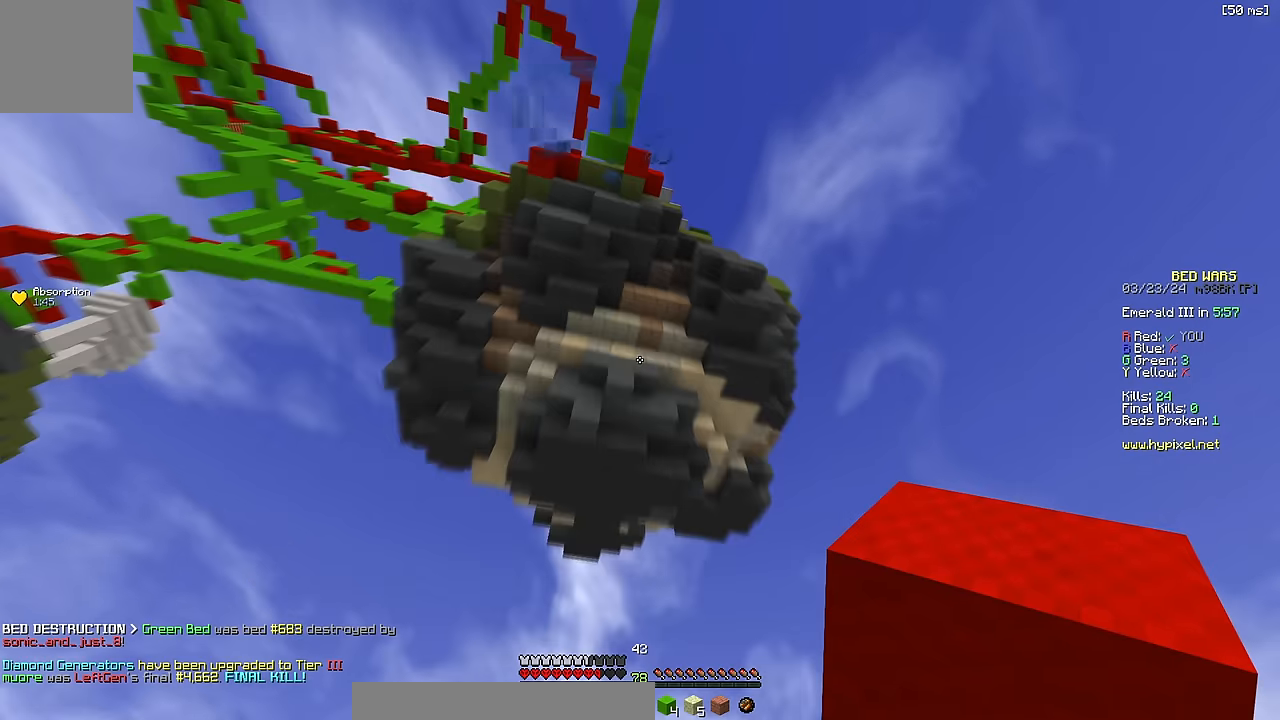
{"keys": [], "events": [[450, "s", "up"]]}
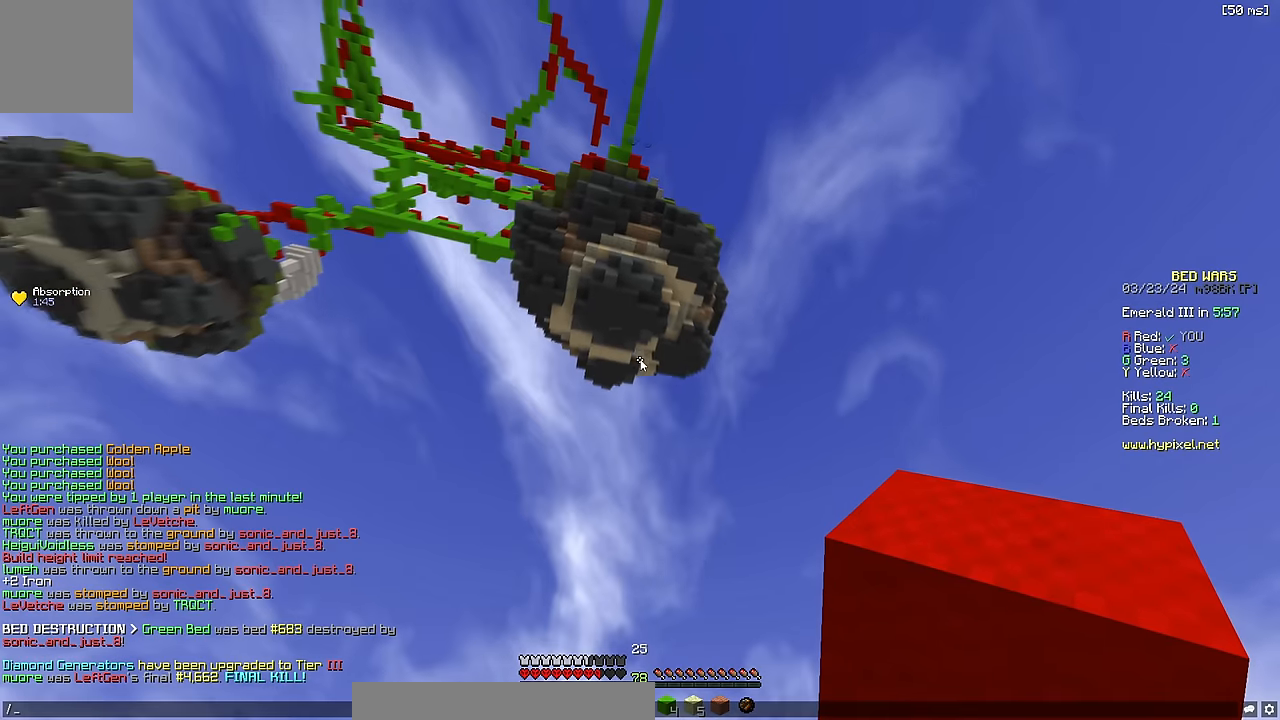
{"keys": [], "events": []}
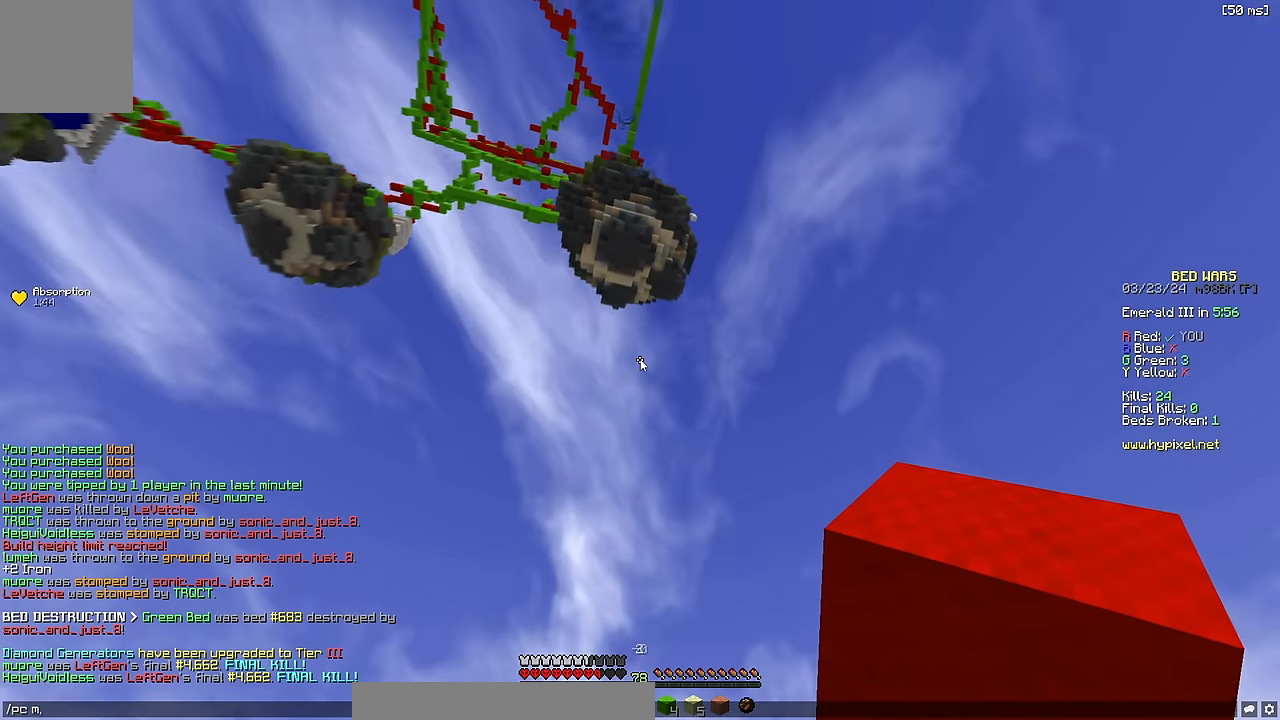
{"keys": [], "events": []}
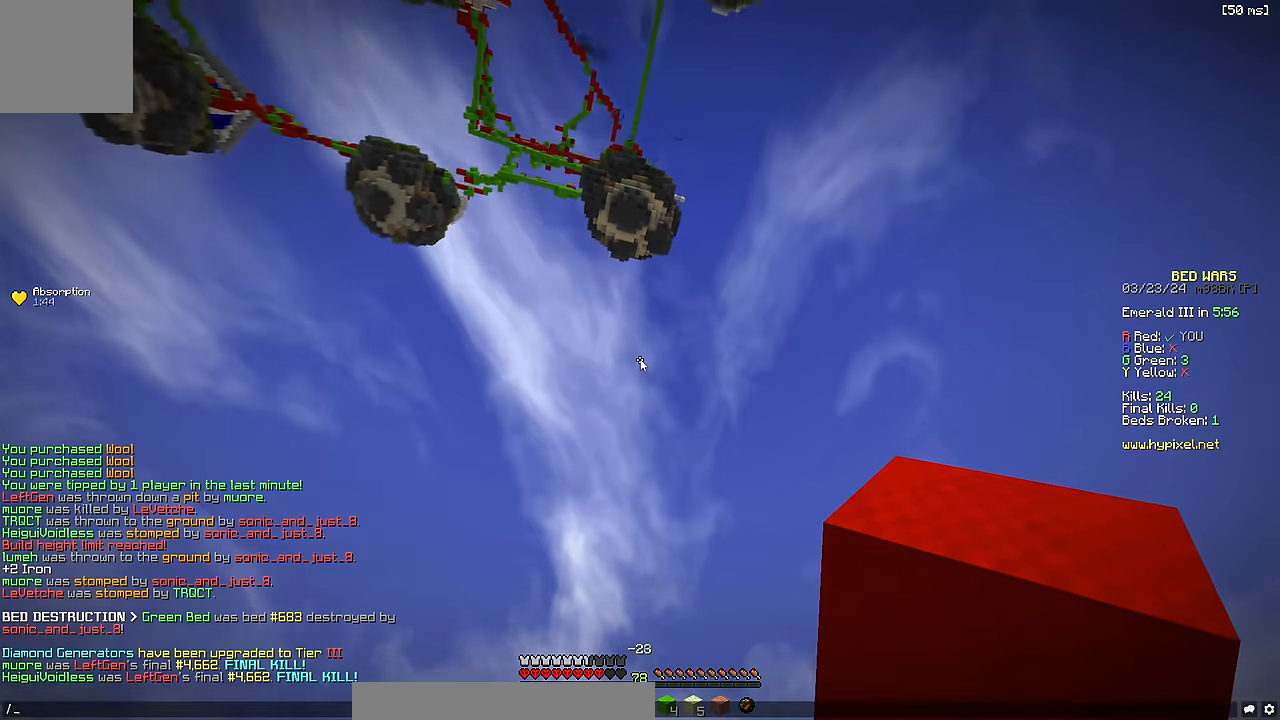
{"keys": [], "events": []}
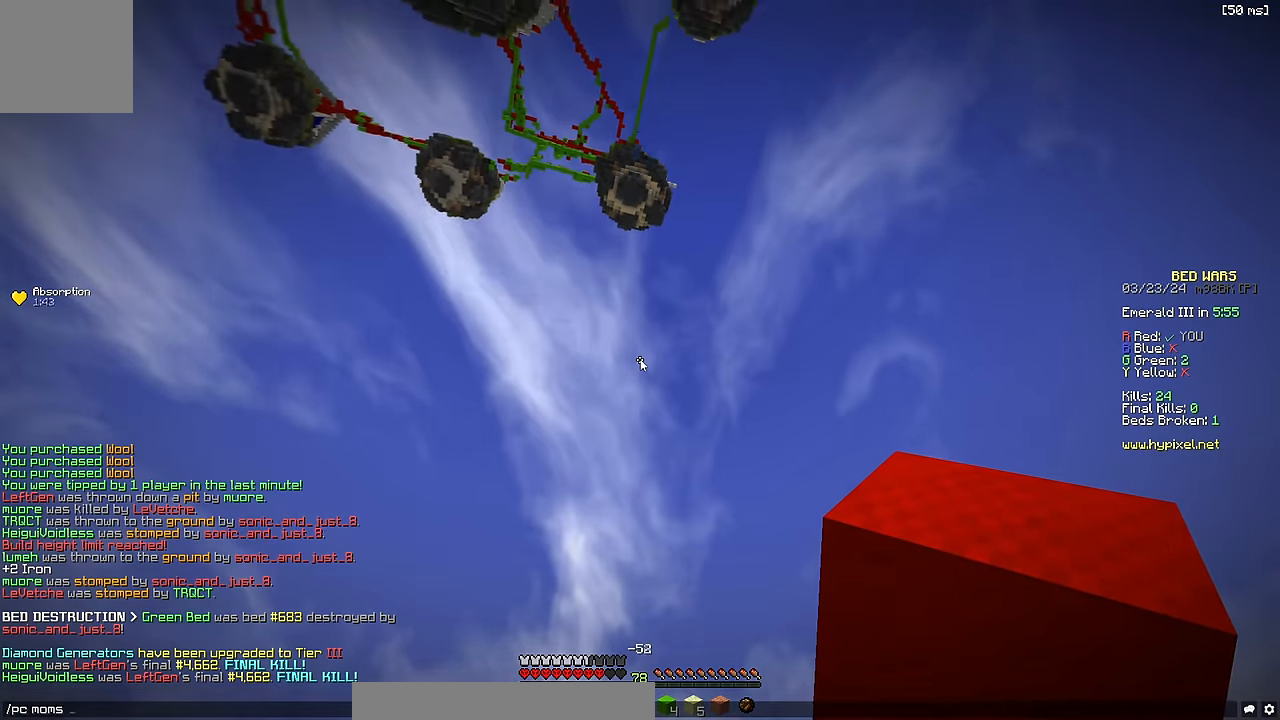
{"keys": ["space", "w"], "events": [[334, "space", "down"], [334, "w", "down"]]}
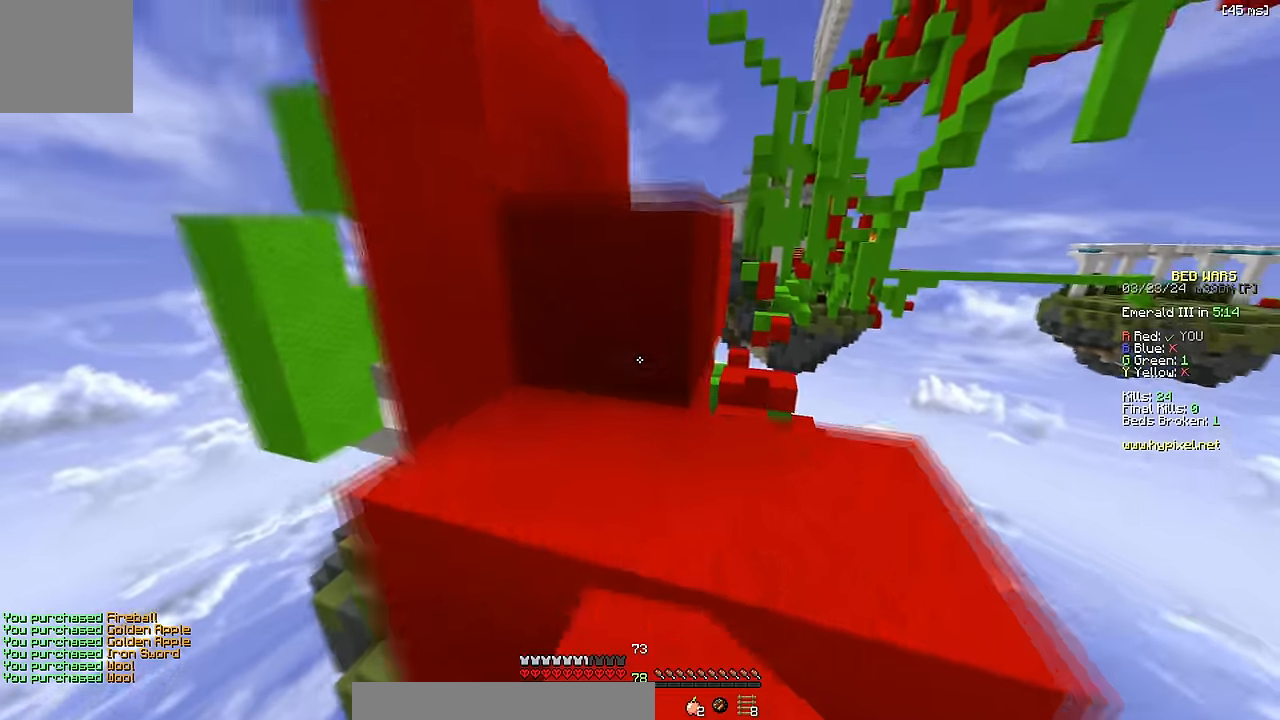
{"keys": ["space", "w"], "events": [[184, "space", "up"], [200, "w", "up"], [367, "w", "down"], [450, "space", "down"]]}
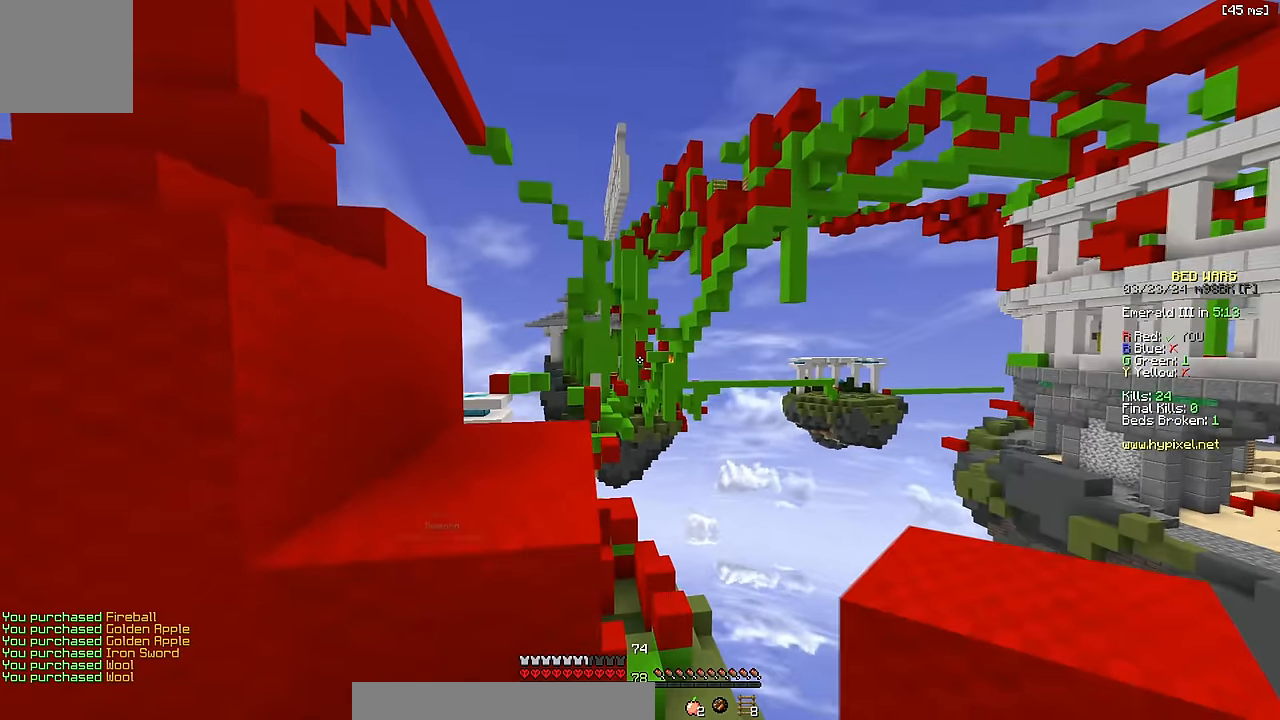
{"keys": ["a", "space"]}
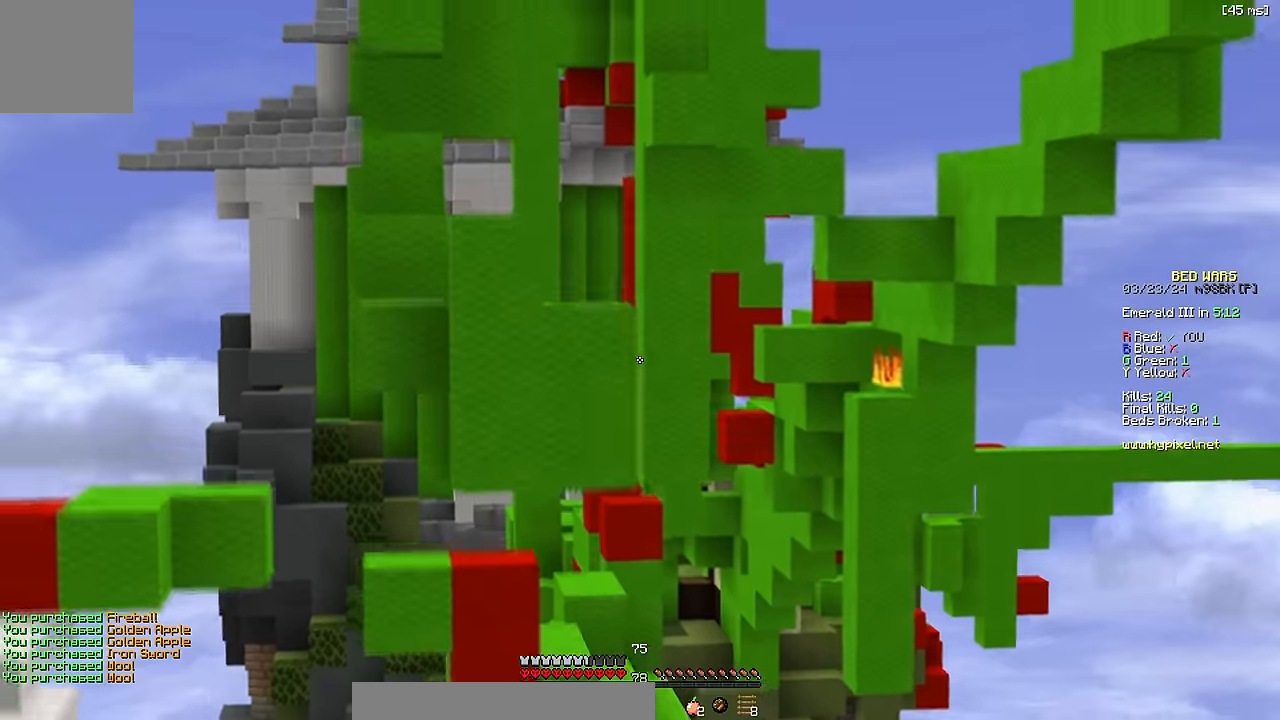
{"keys": ["a", "space", "w"], "events": [[50, "space", "up"], [150, "w", "down"], [384, "space", "down"]]}
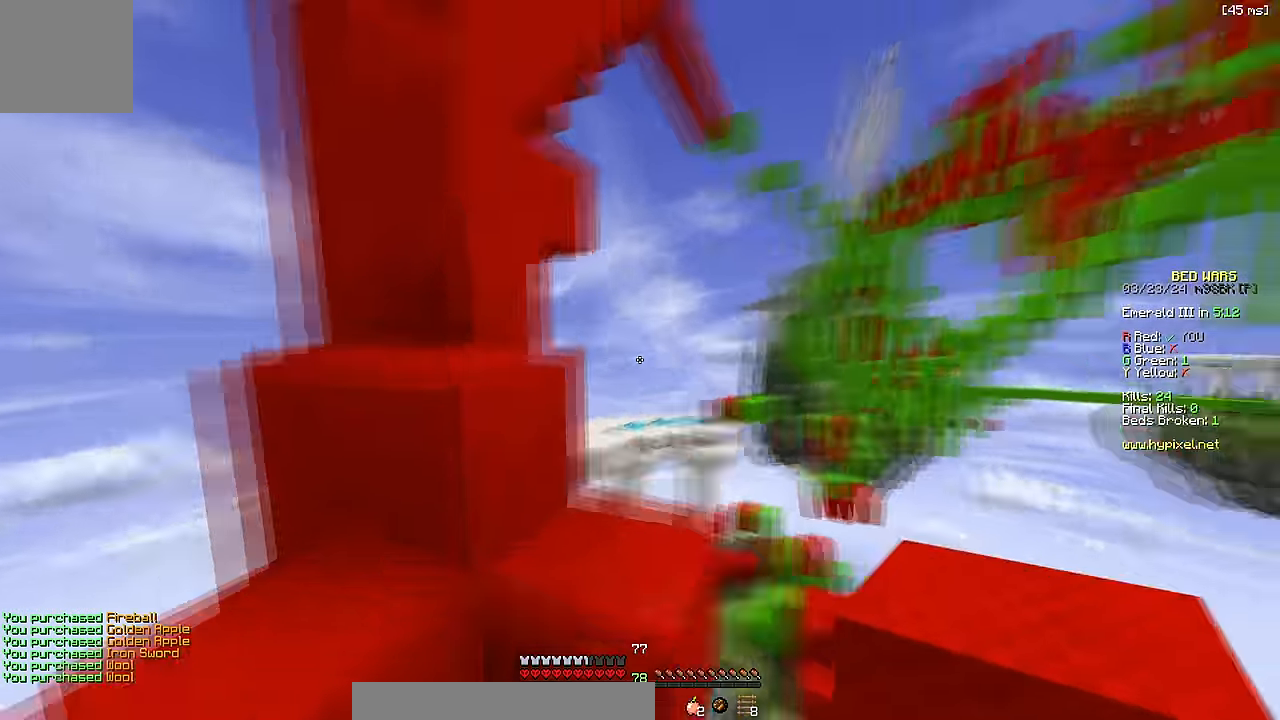
{"keys": ["a", "s", "space"], "events": [[17, "space", "up"], [17, "w", "up"], [134, "a", "up"], [250, "space", "down"], [417, "a", "down"], [484, "s", "down"]]}
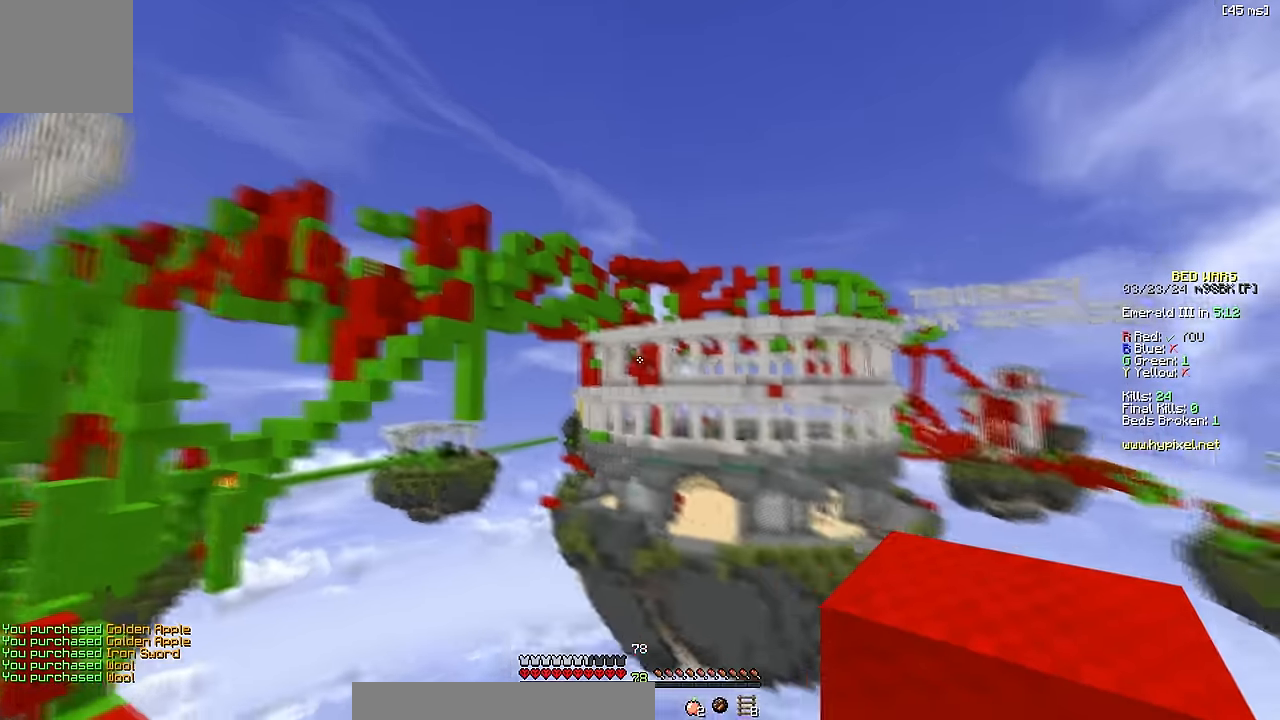
{"keys": [], "events": [[34, "space", "up"], [300, "space", "down"], [367, "s", "up"], [384, "a", "up"], [484, "space", "up"]]}
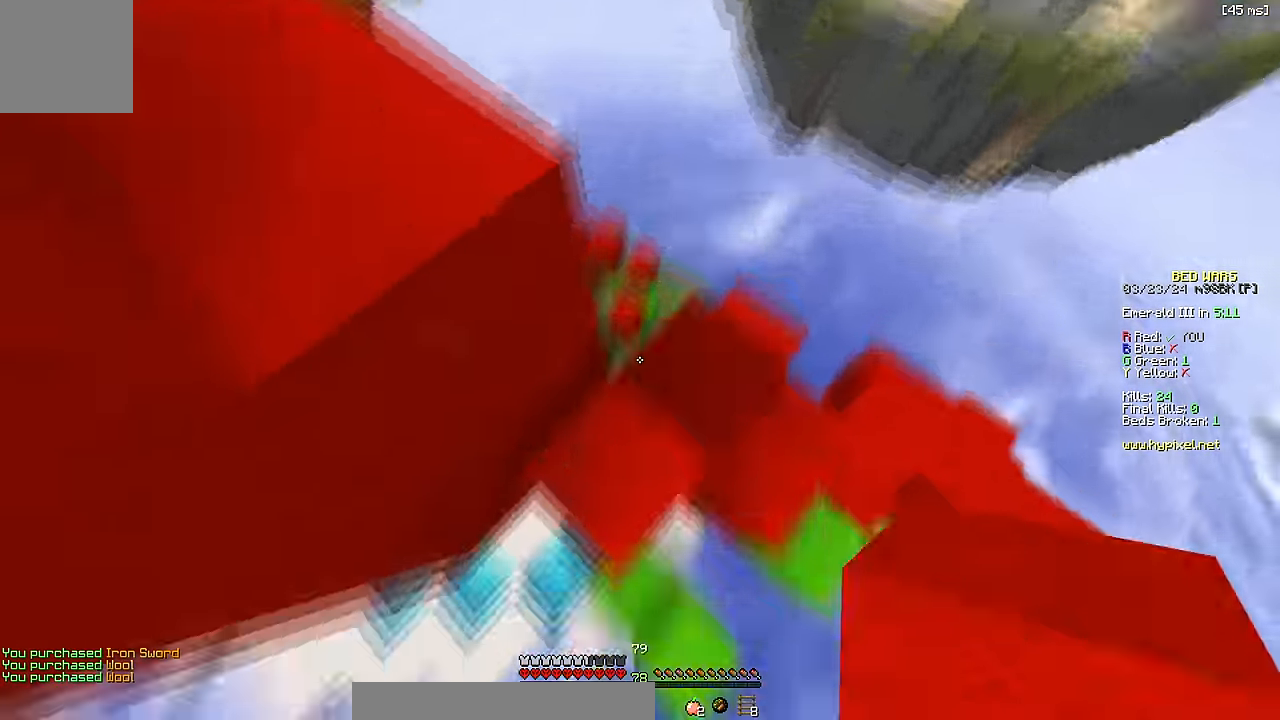
{"keys": ["a"], "events": [[100, "w", "down"], [234, "space", "down"], [417, "a", "down"], [417, "space", "up"], [450, "w", "up"]]}
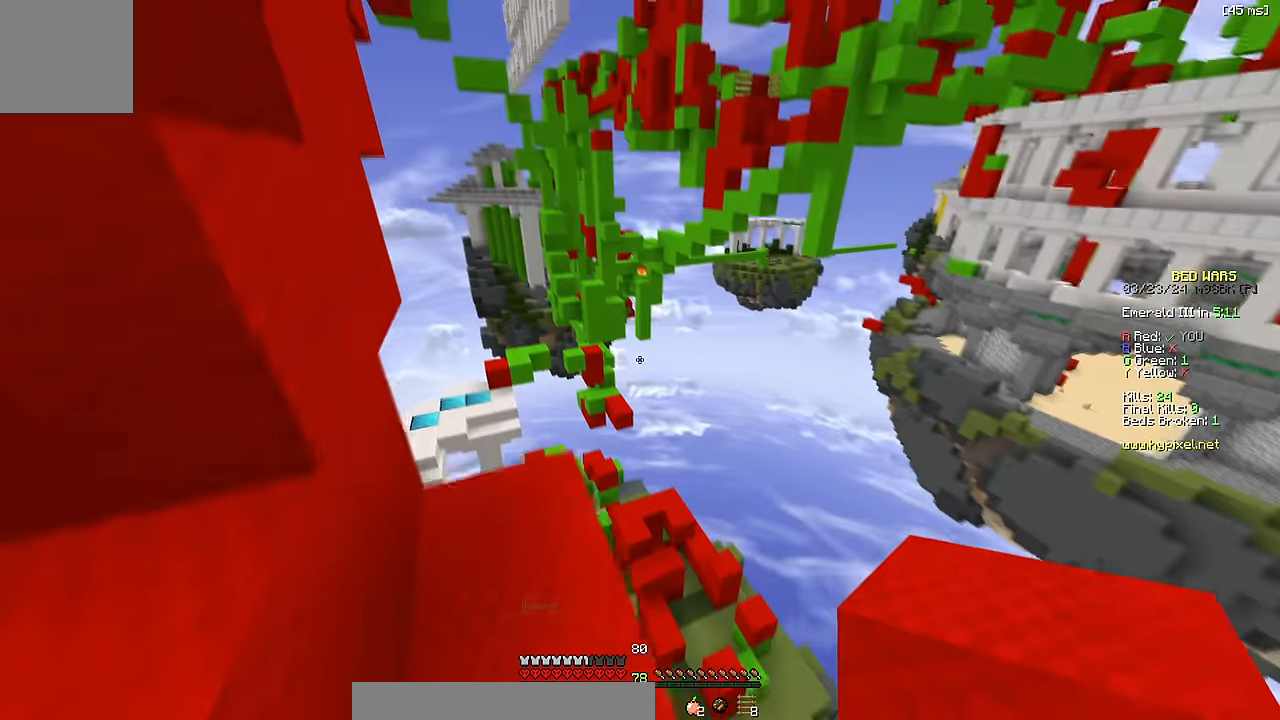
{"keys": []}
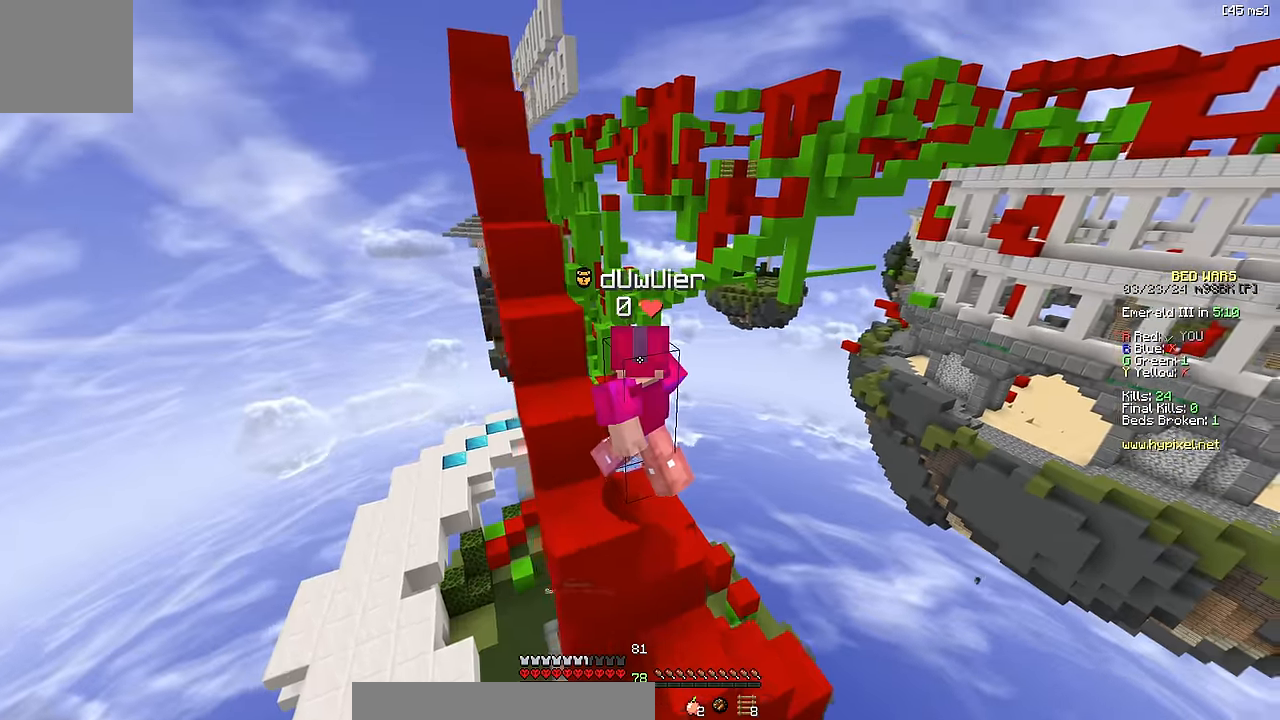
{"keys": ["a", "space"]}
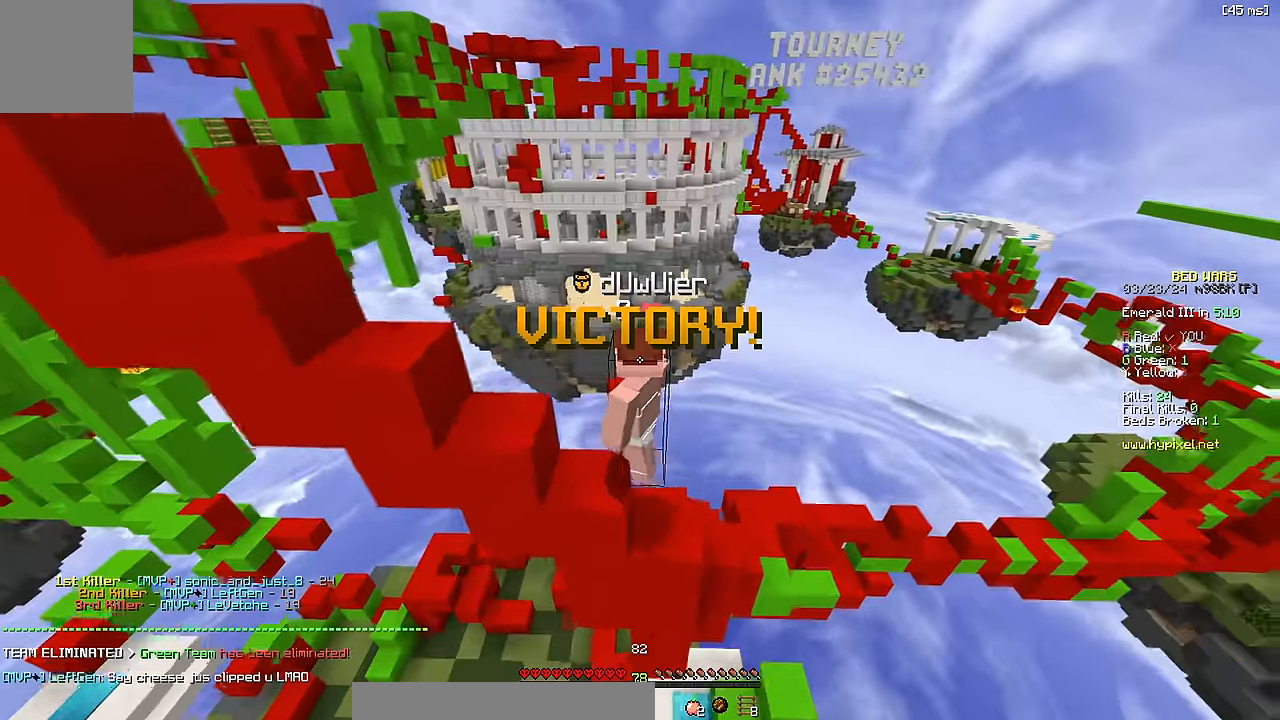
{"keys": ["space"], "events": [[284, "space", "up"], [417, "a", "up"], [434, "space", "down"]]}
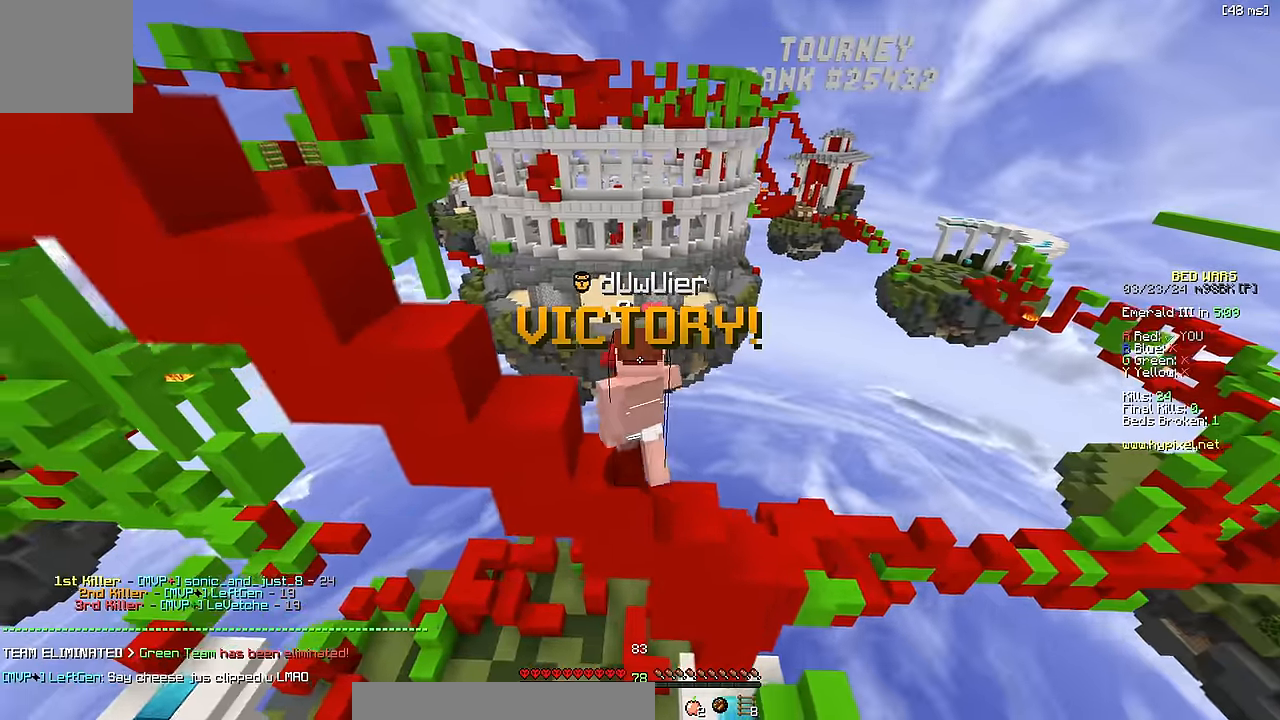
{"keys": ["space", "w"], "events": [[267, "space", "up"], [300, "w", "down"], [400, "space", "down"]]}
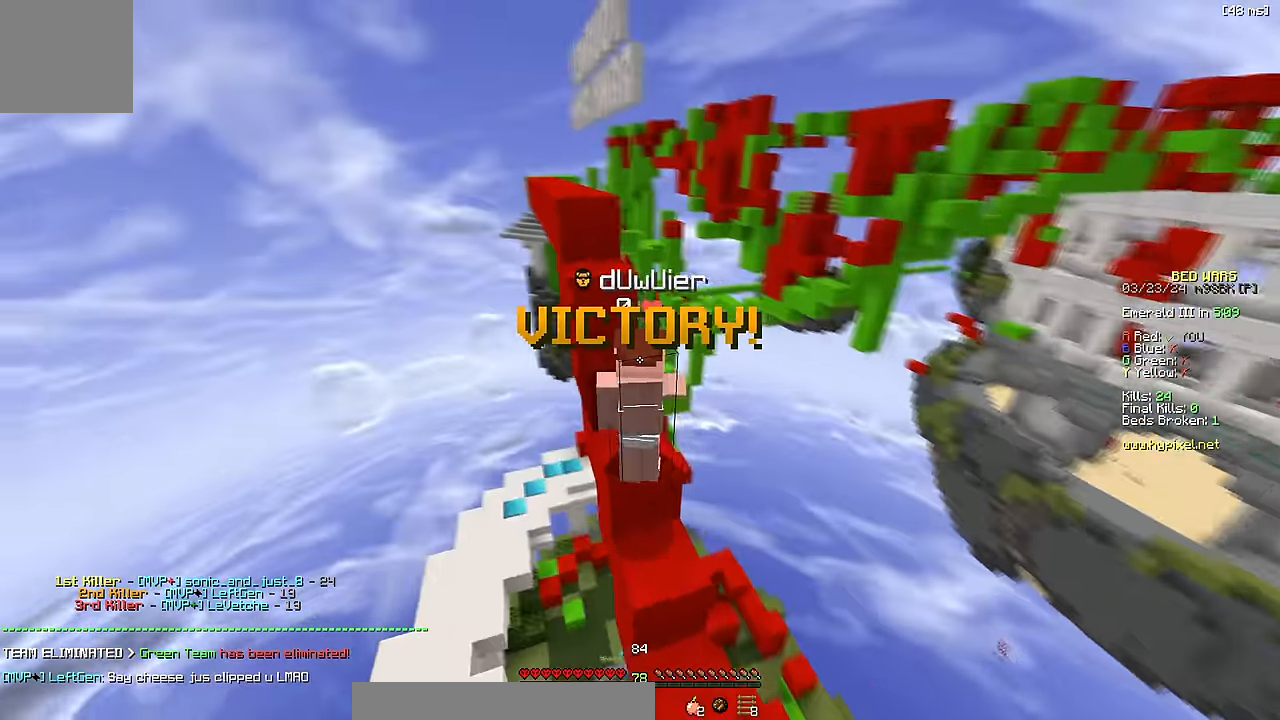
{"keys": ["a", "space", "w"], "events": [[50, "a", "down"], [150, "space", "up"], [234, "space", "down"], [284, "a", "up"], [500, "a", "down"]]}
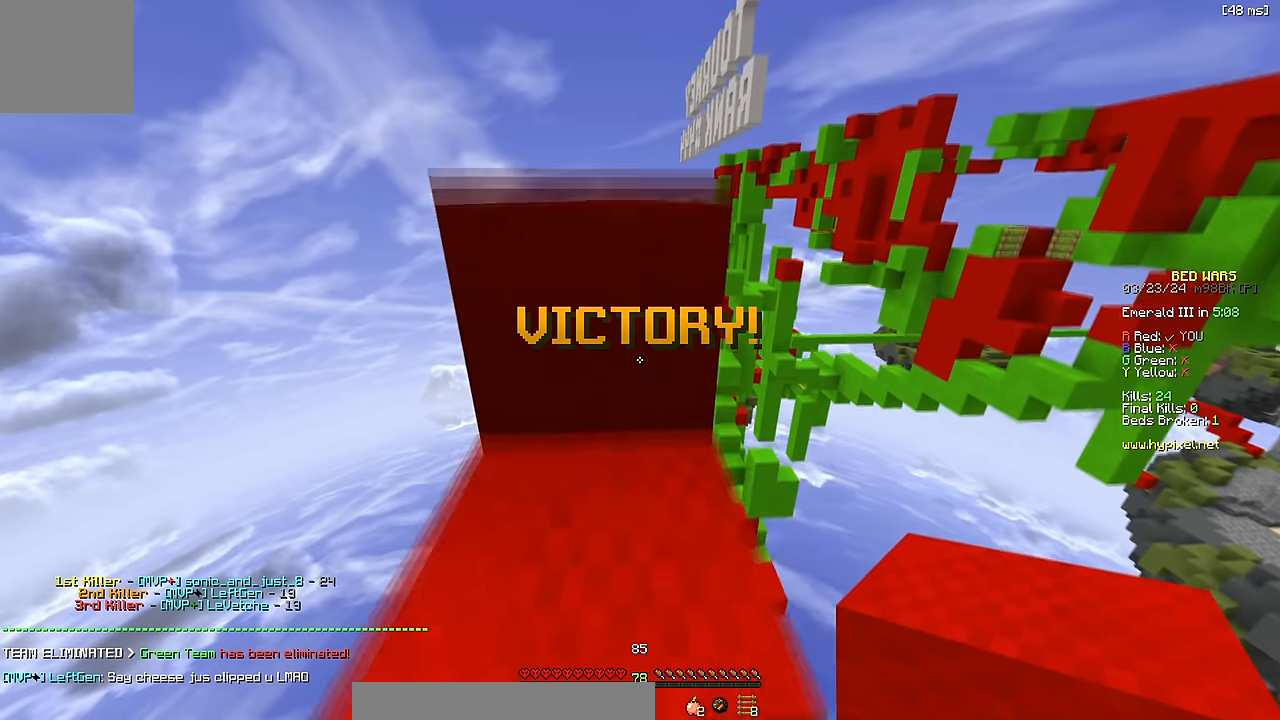
{"keys": ["space", "w"], "events": [[50, "space", "up"], [100, "w", "up"], [116, "a", "up"], [233, "w", "down"], [283, "space", "down"]]}
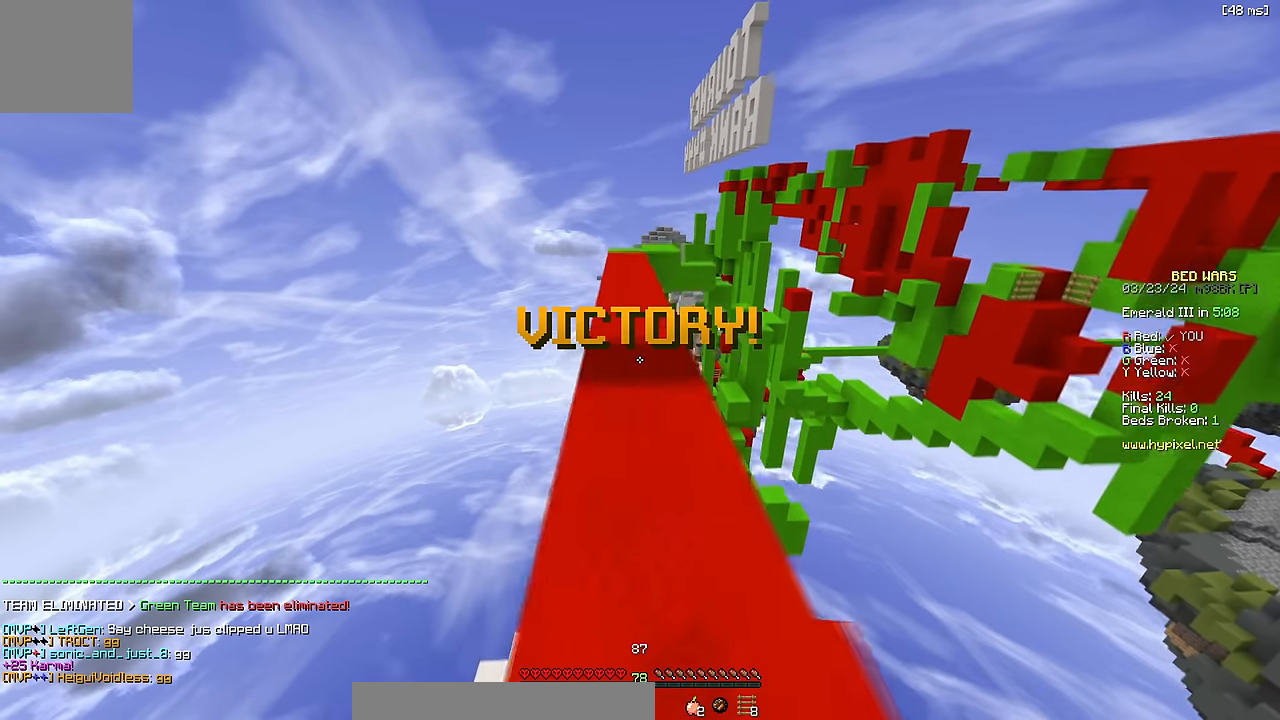
{"keys": ["space", "w"], "events": [[50, "space", "up"], [266, "space", "down"]]}